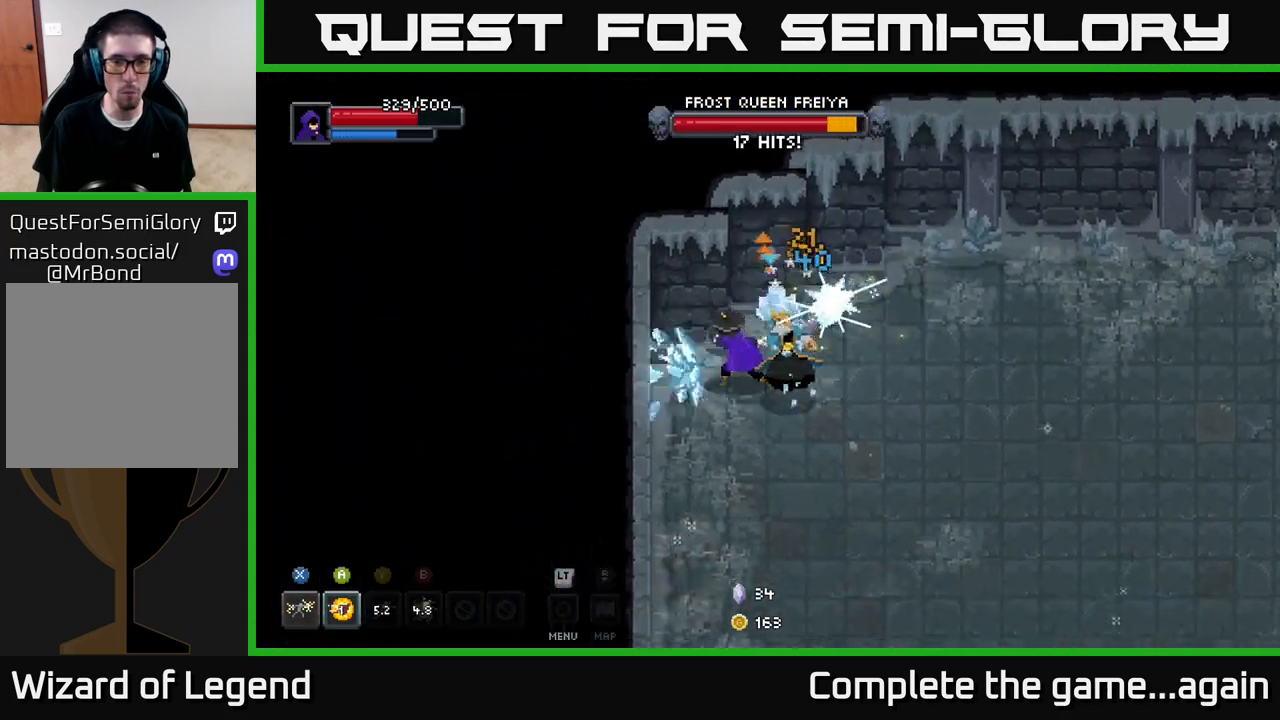
Gameplay with a controller (Xbox layout); each line is a JSON object with the inputs held at the frame after it. "events" lists button and stick changes between this image and that frame as [ms after this image, input, new state], when the widget could be followed in between.
{"buttons": ["X"], "left_stick": "down-right", "right_stick": "center", "events": [[100, "left_stick", "down"], [233, "left_stick", "right"], [267, "X", "down"], [383, "left_stick", "down-right"]]}
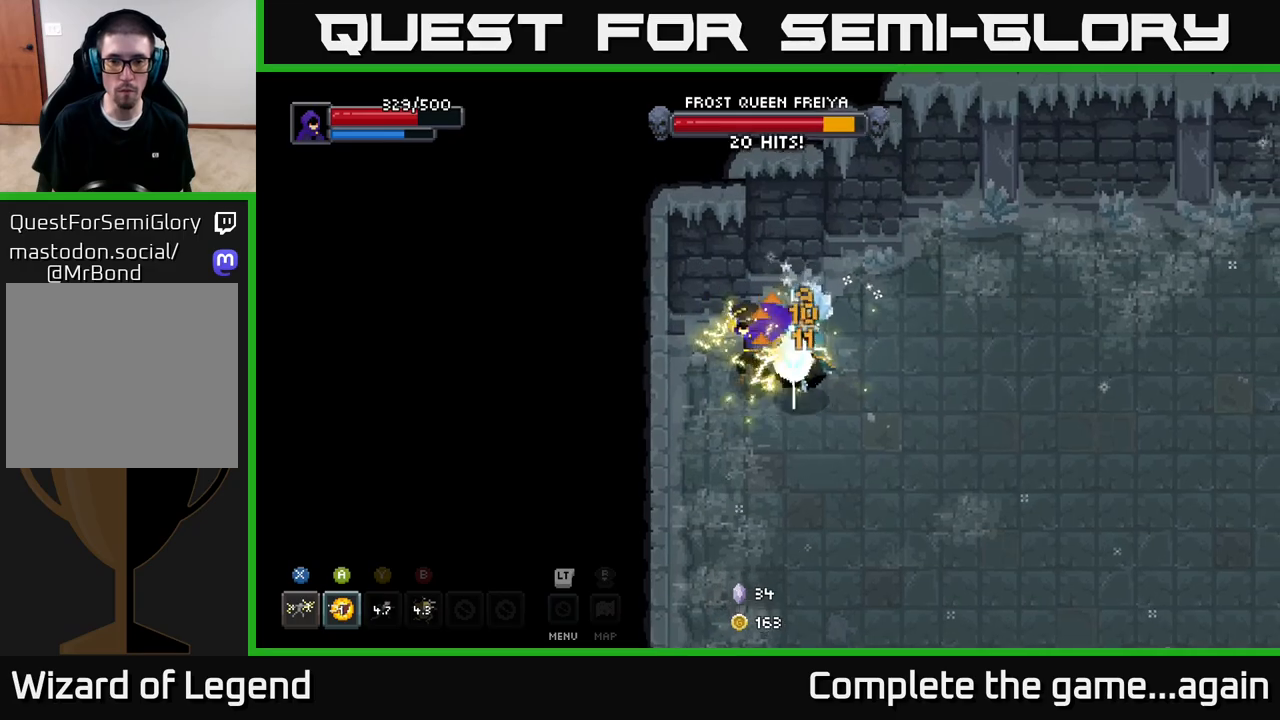
{"buttons": ["X"], "left_stick": "down-right", "right_stick": "center", "events": [[283, "left_stick", "center"], [300, "X", "up"], [367, "left_stick", "down-right"], [500, "X", "down"]]}
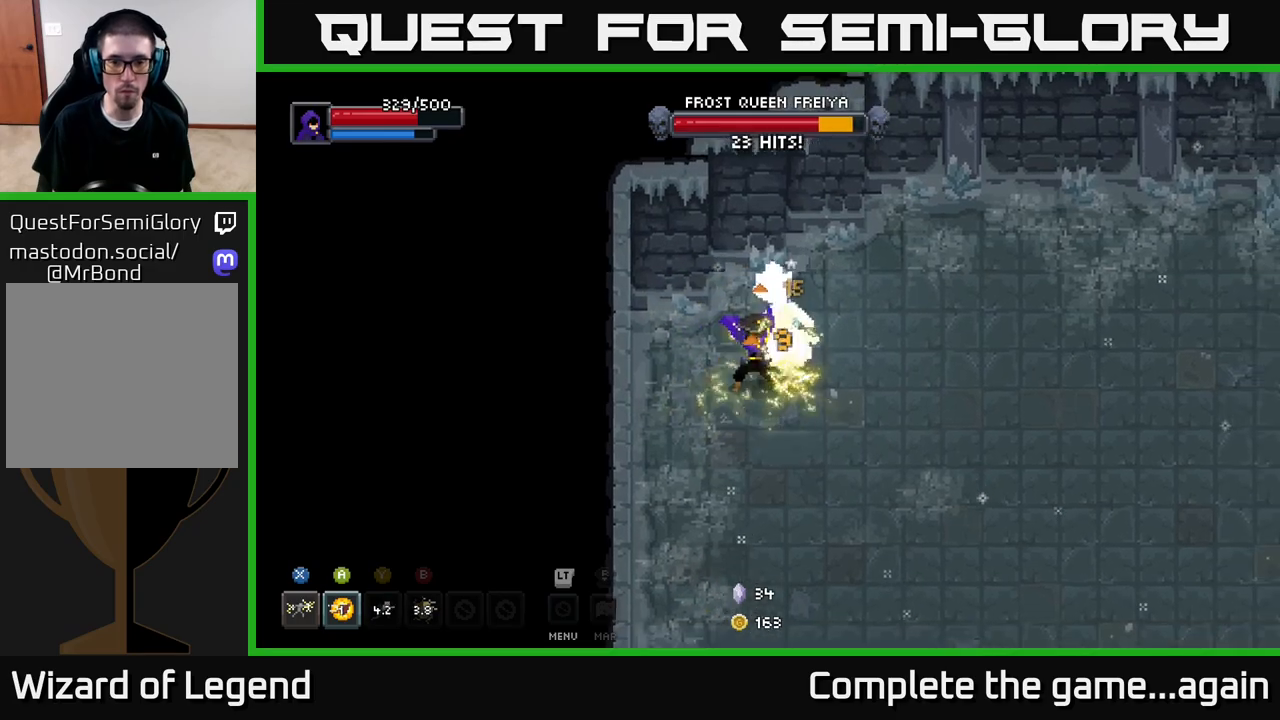
{"buttons": [], "left_stick": "right", "right_stick": "center", "events": [[83, "left_stick", "center"], [500, "X", "up"], [500, "left_stick", "right"]]}
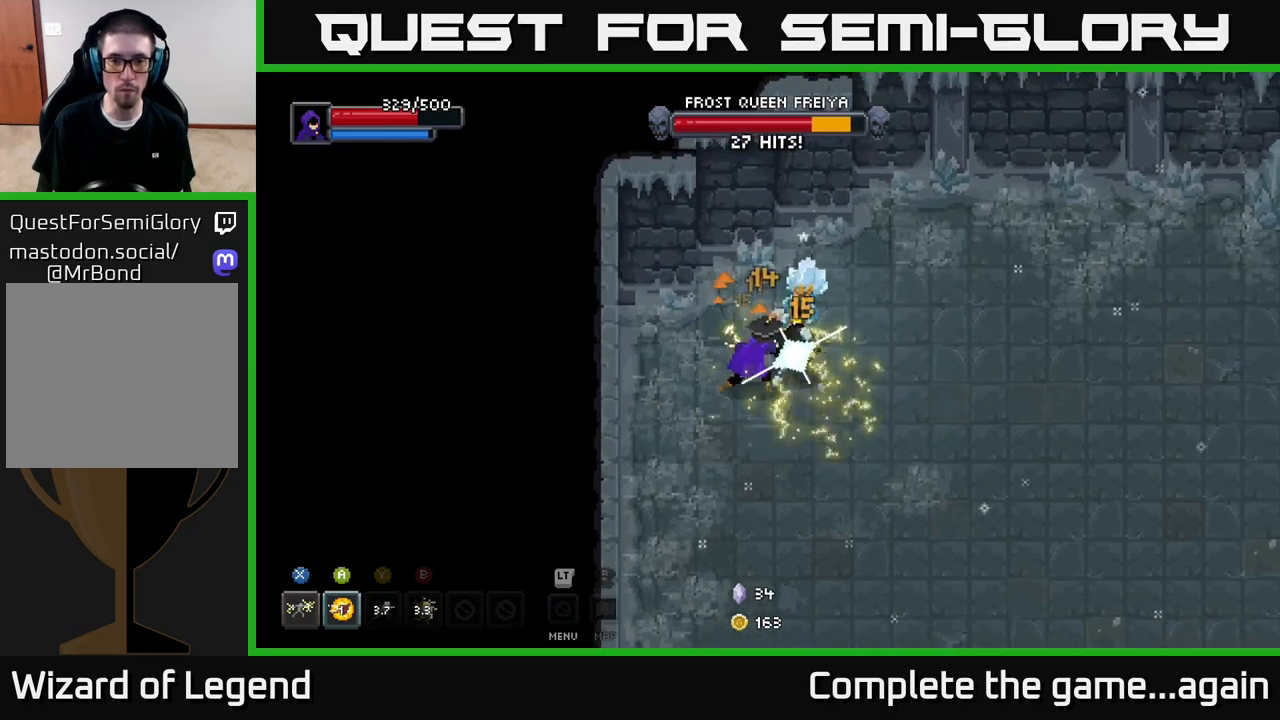
{"buttons": ["X"], "left_stick": "center", "right_stick": "center", "events": [[167, "X", "down"], [200, "left_stick", "center"]]}
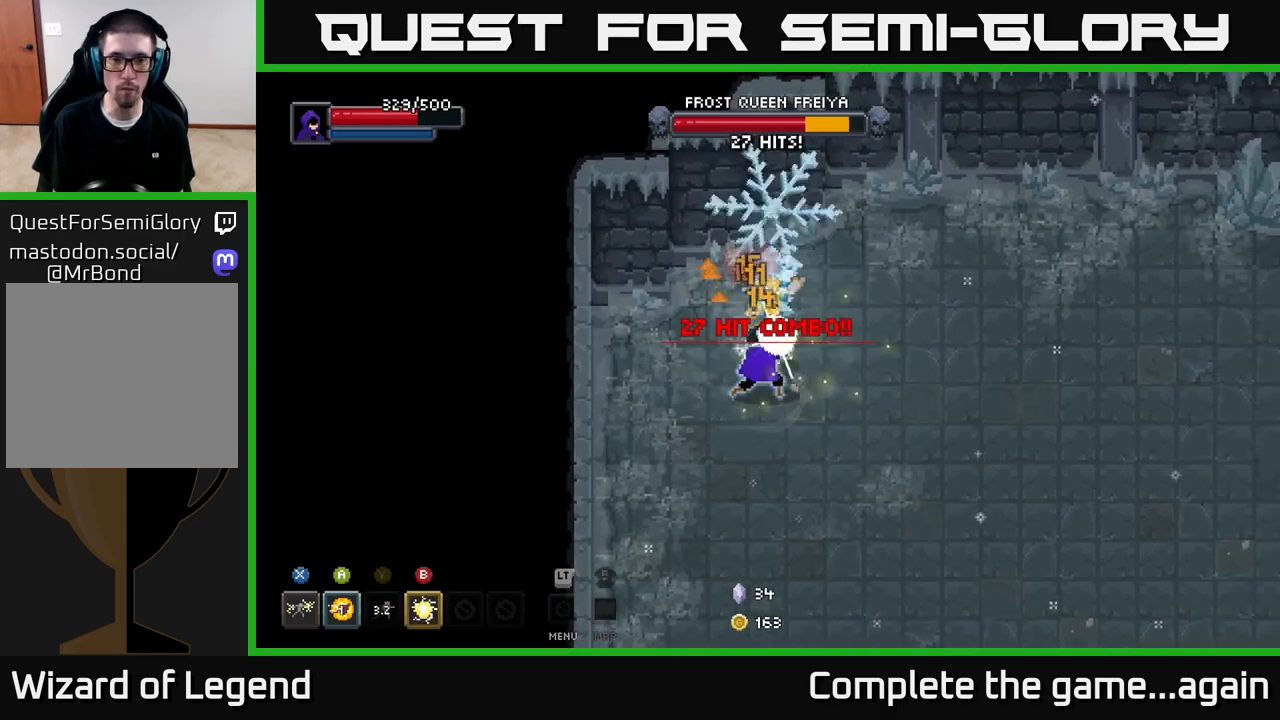
{"buttons": [], "left_stick": "right", "right_stick": "center", "events": [[167, "left_stick", "right"], [183, "X", "up"], [250, "A", "down"], [433, "A", "up"]]}
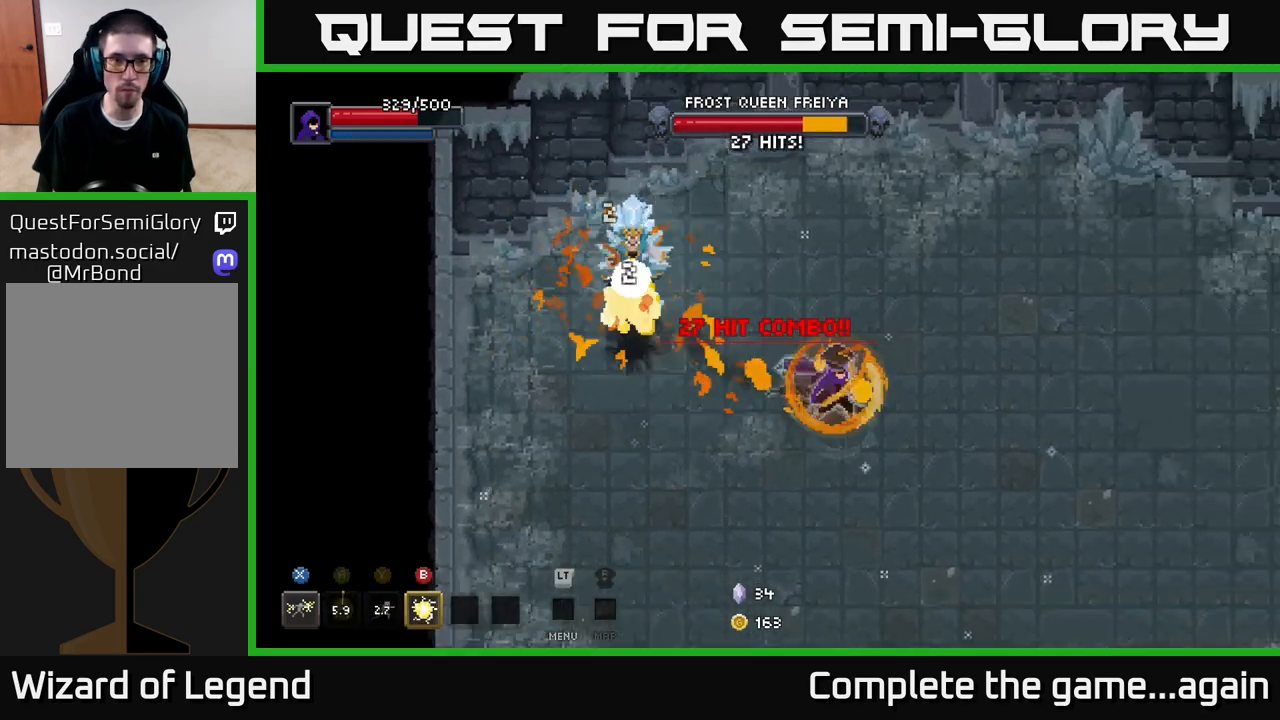
{"buttons": [], "left_stick": "down-right", "right_stick": "center", "events": [[17, "left_stick", "down-right"]]}
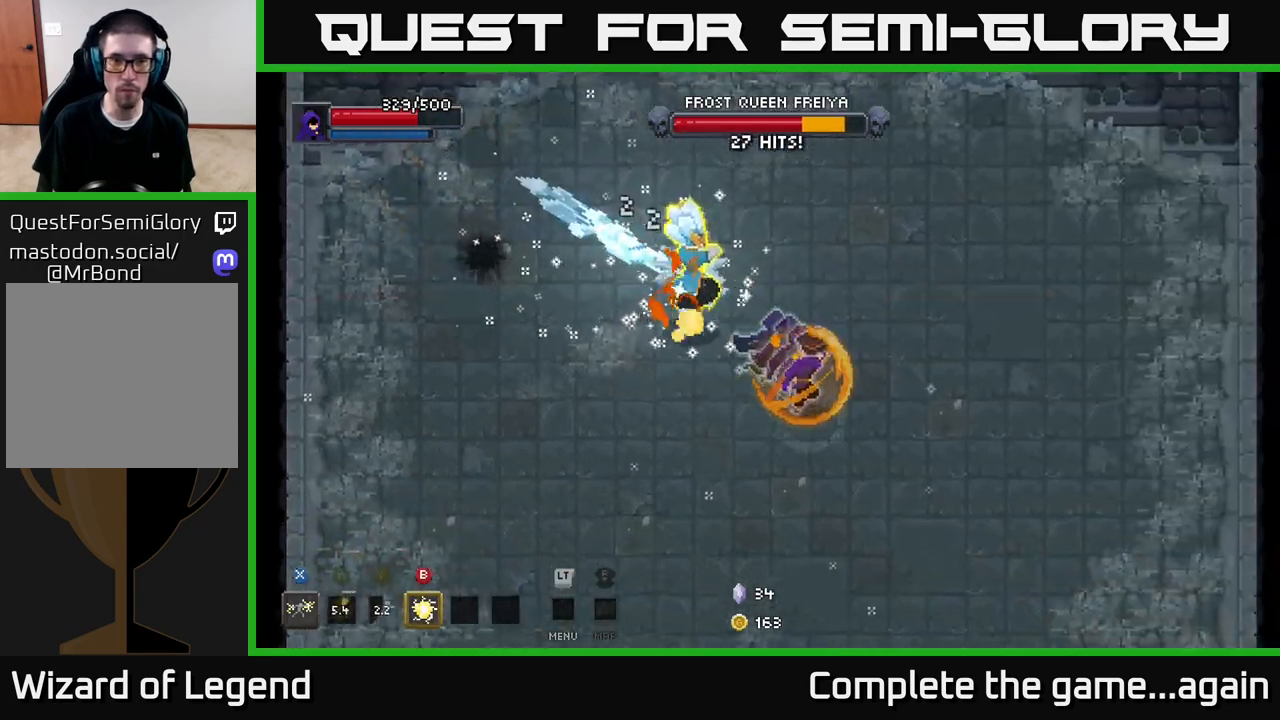
{"buttons": [], "left_stick": "down-right", "right_stick": "center", "events": []}
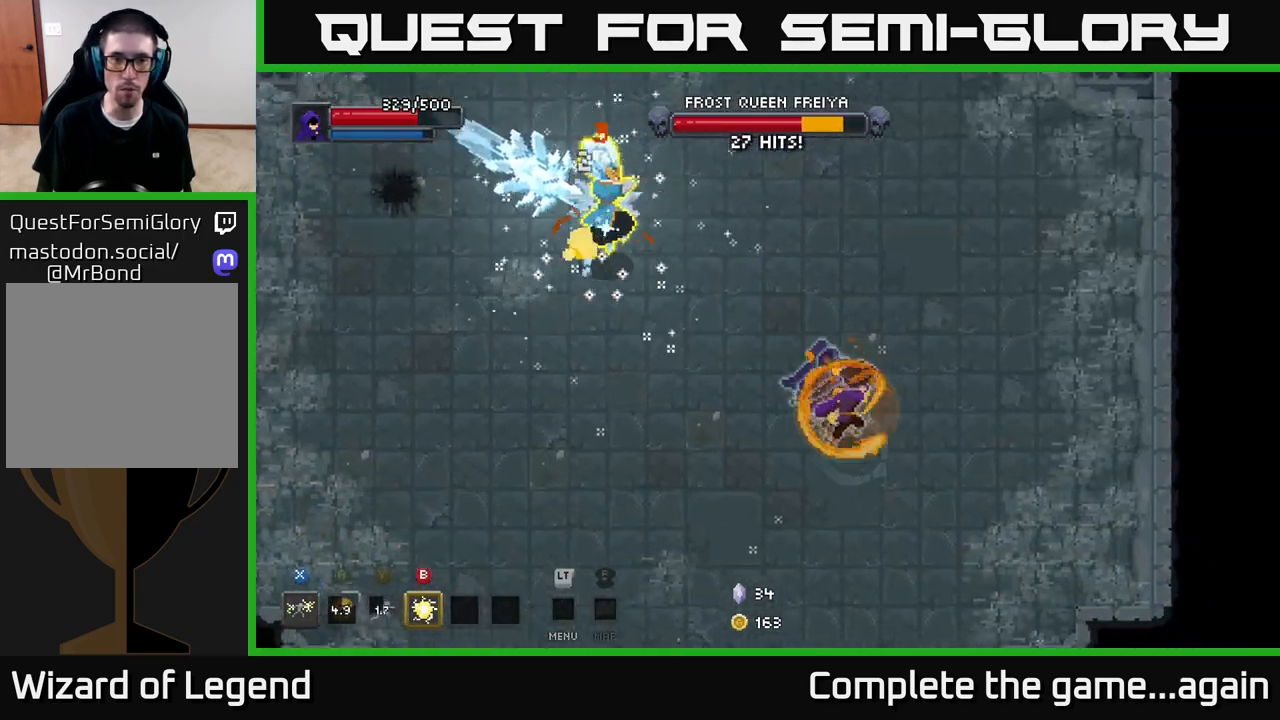
{"buttons": [], "left_stick": "down-left", "right_stick": "center", "events": [[233, "left_stick", "down"], [350, "left_stick", "down-left"]]}
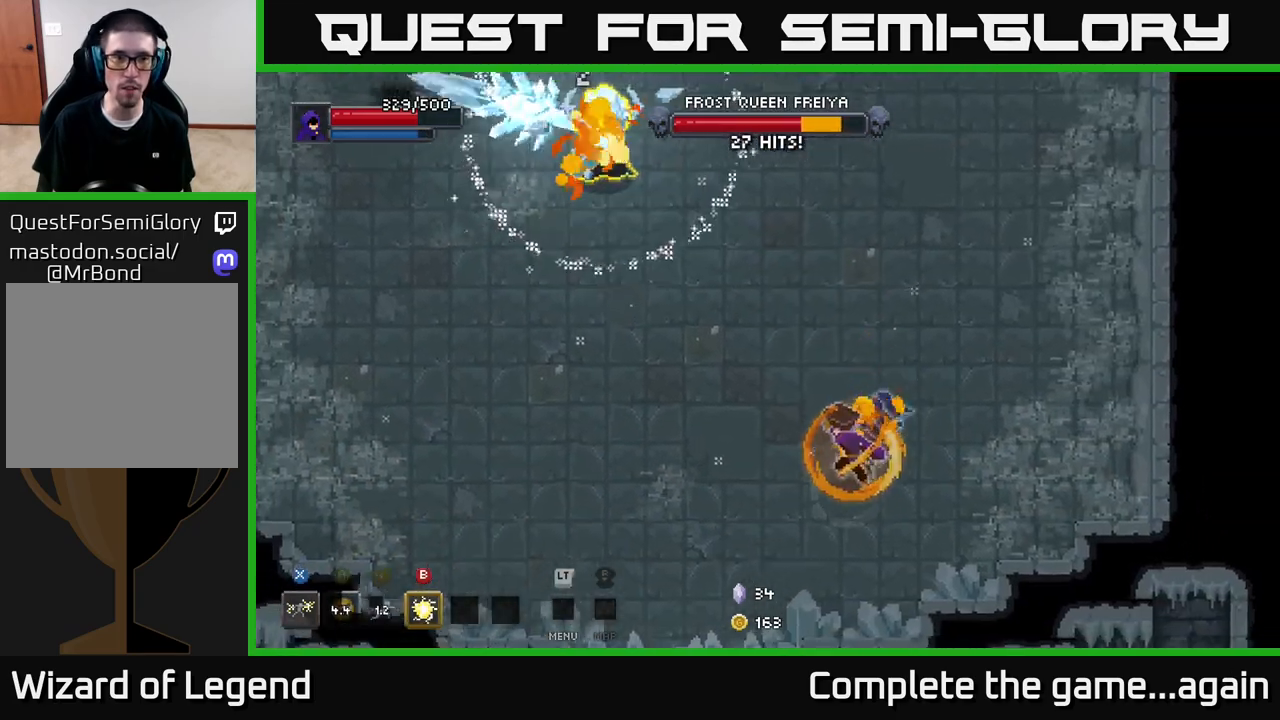
{"buttons": [], "left_stick": "left", "right_stick": "center", "events": [[117, "left_stick", "left"]]}
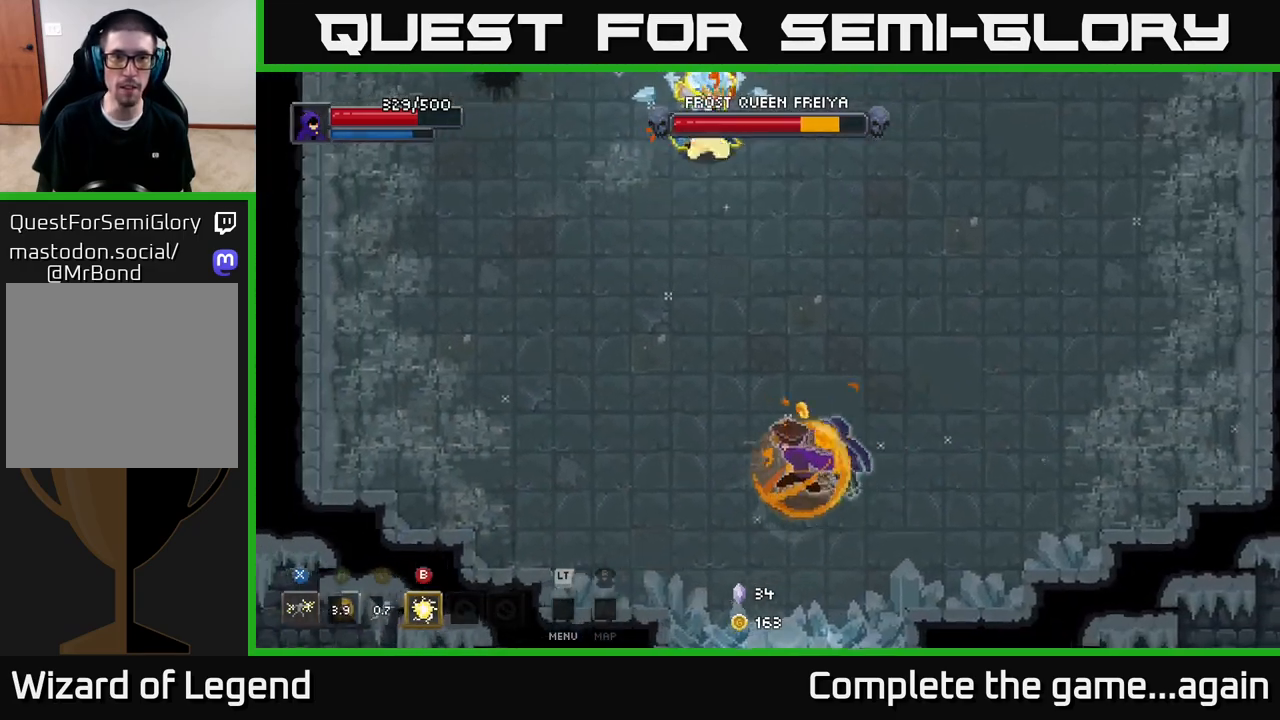
{"buttons": [], "left_stick": "left", "right_stick": "center", "events": []}
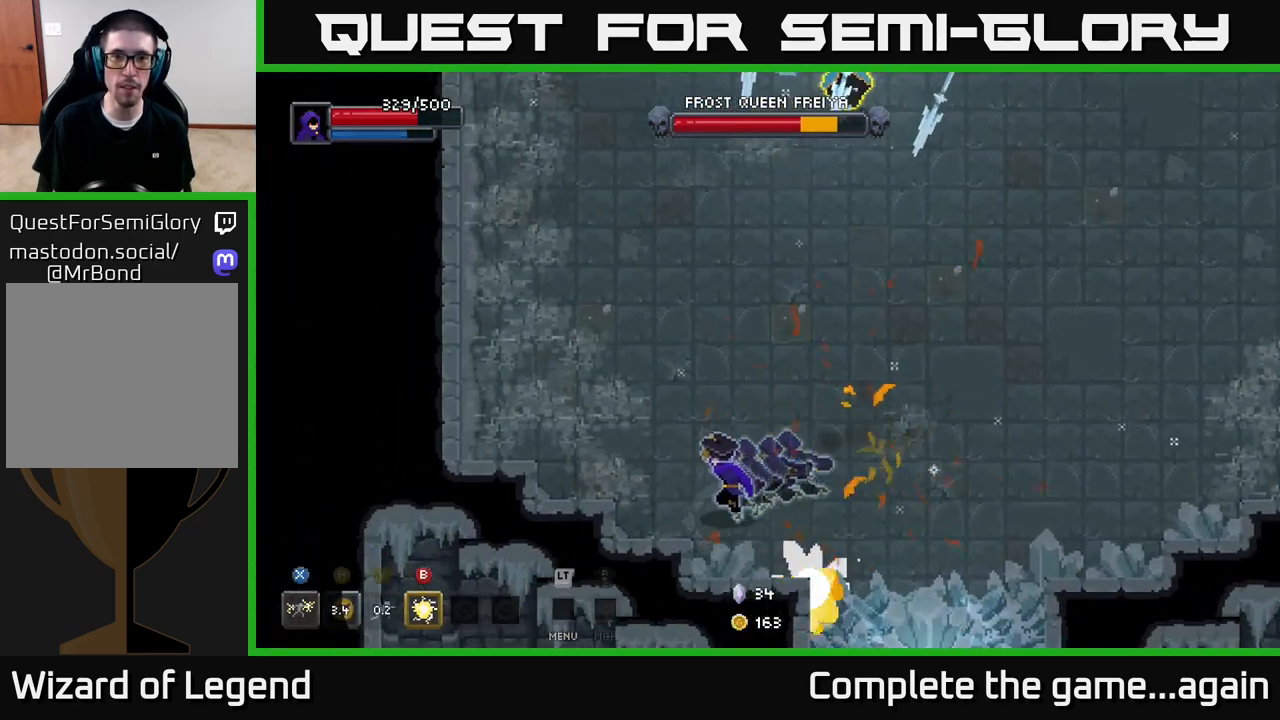
{"buttons": [], "left_stick": "up-left", "right_stick": "center", "events": [[200, "left_stick", "up-left"]]}
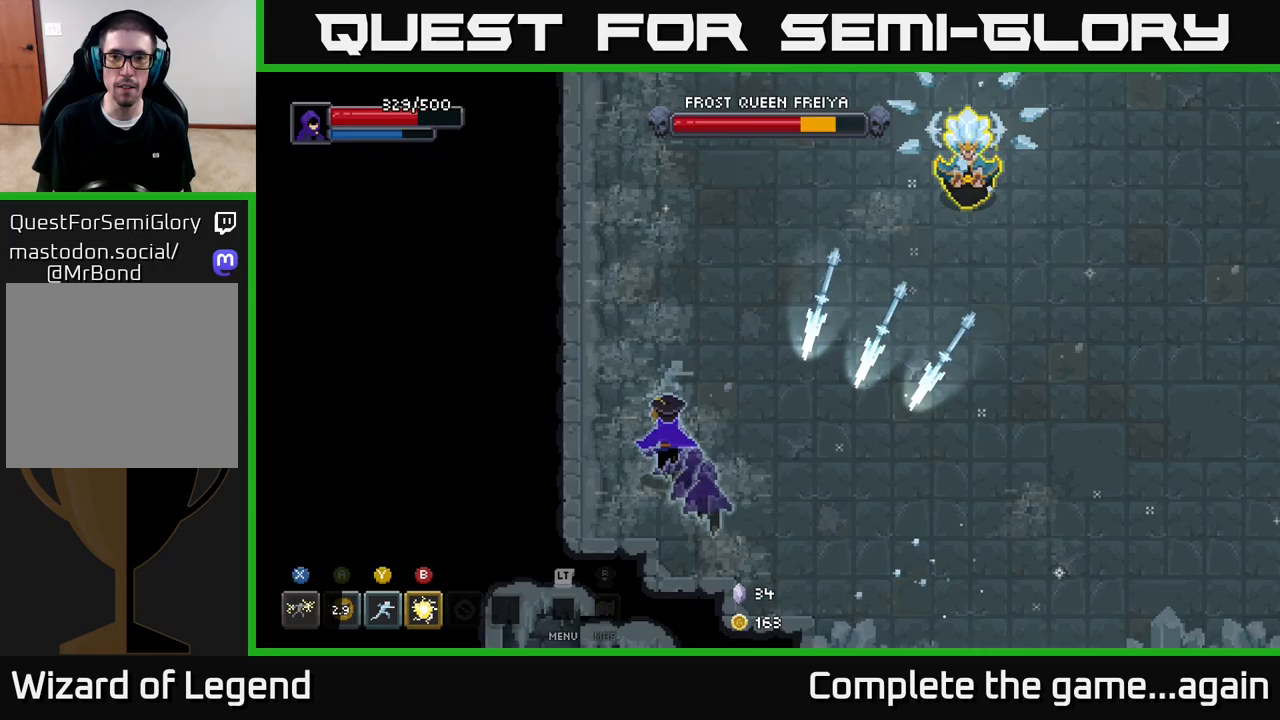
{"buttons": [], "left_stick": "up", "right_stick": "center", "events": [[217, "left_stick", "up"]]}
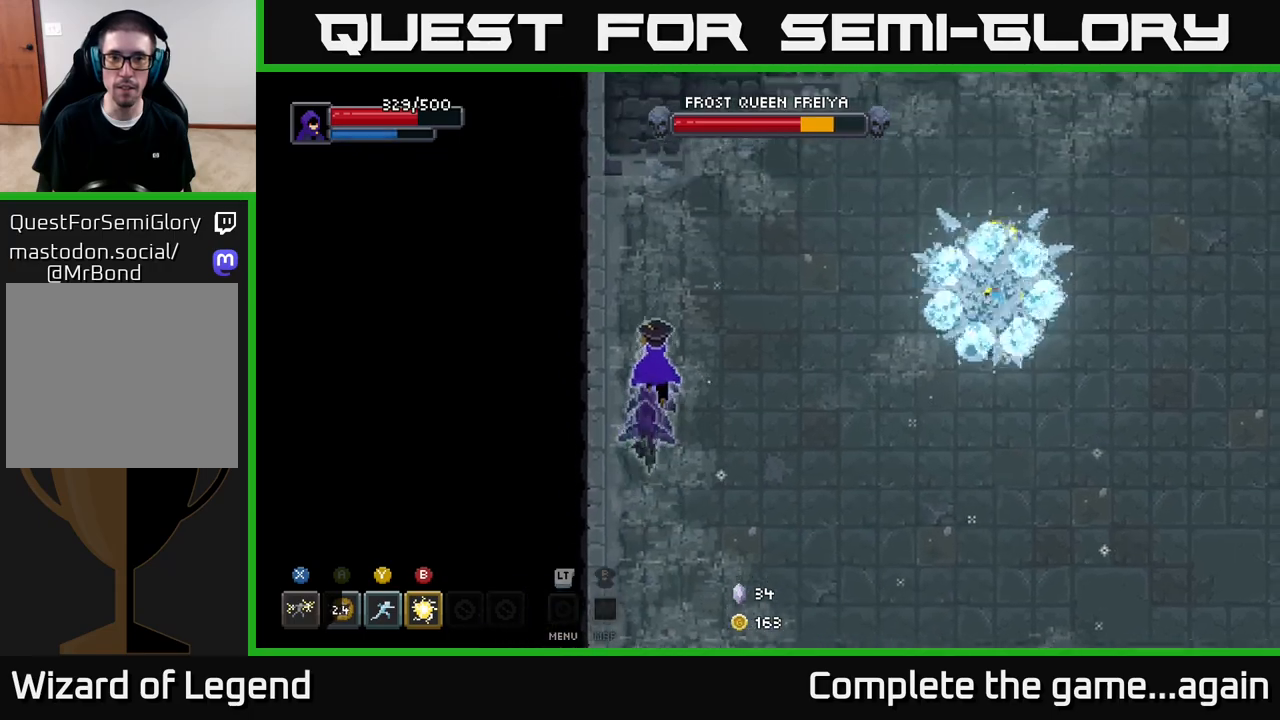
{"buttons": [], "left_stick": "up-right", "right_stick": "center", "events": [[150, "left_stick", "up-right"]]}
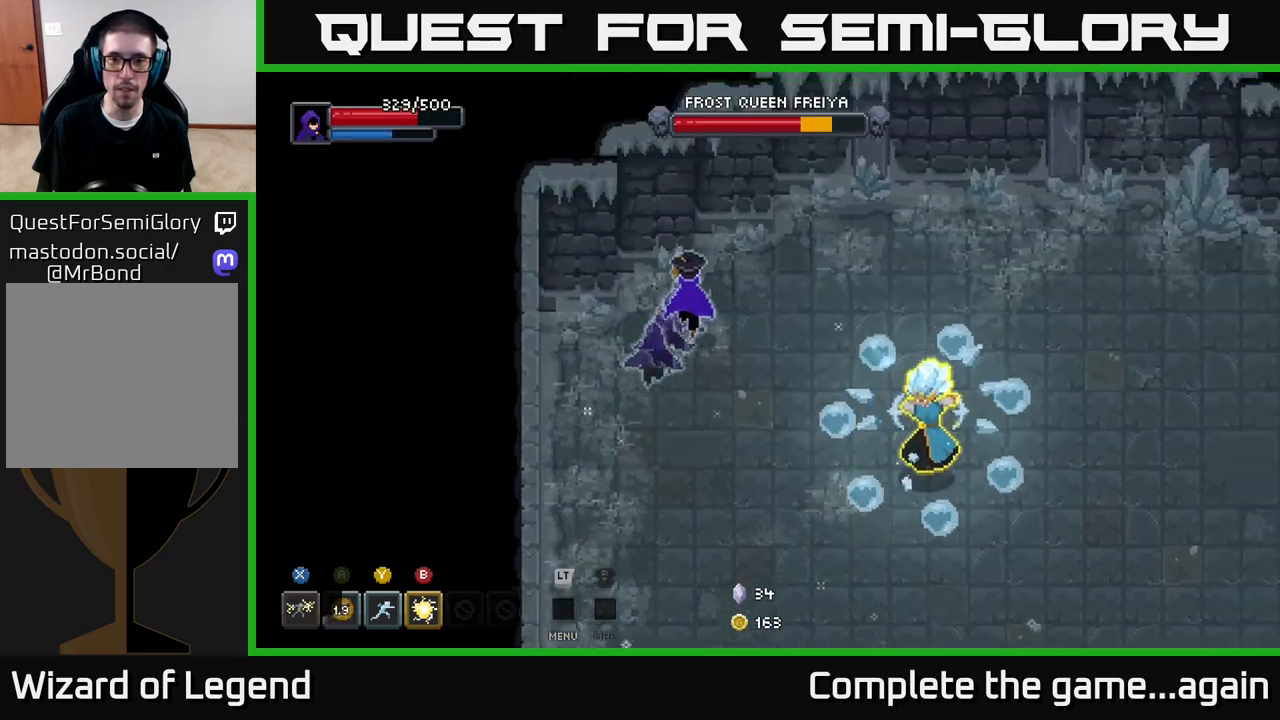
{"buttons": [], "left_stick": "up-right", "right_stick": "center", "events": []}
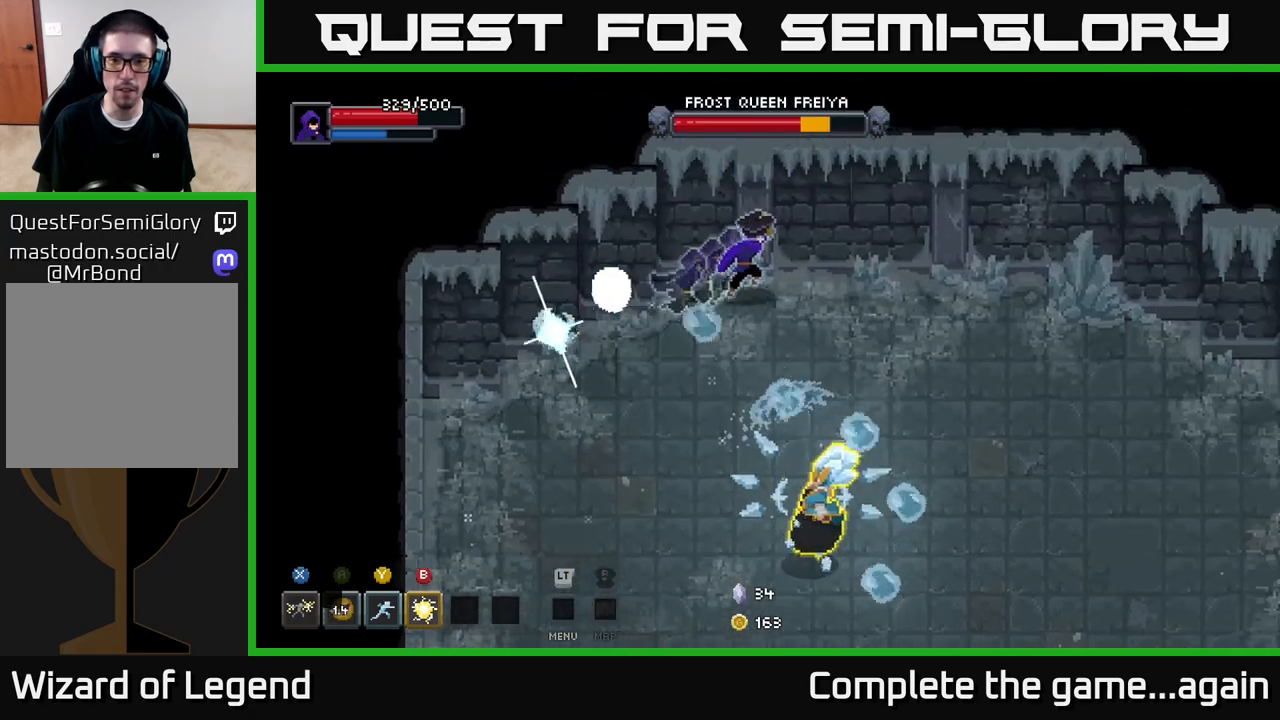
{"buttons": [], "left_stick": "right", "right_stick": "center", "events": [[83, "left_stick", "right"]]}
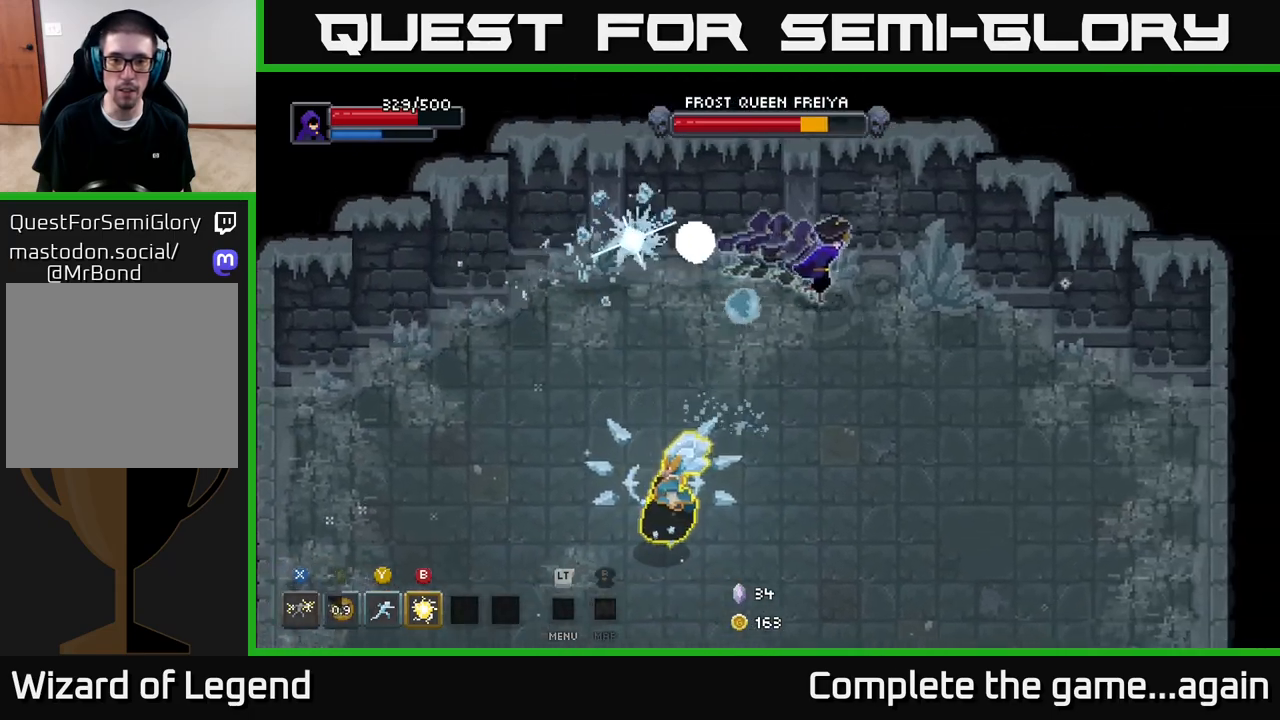
{"buttons": [], "left_stick": "down", "right_stick": "center", "events": [[50, "left_stick", "down-right"], [250, "left_stick", "down"]]}
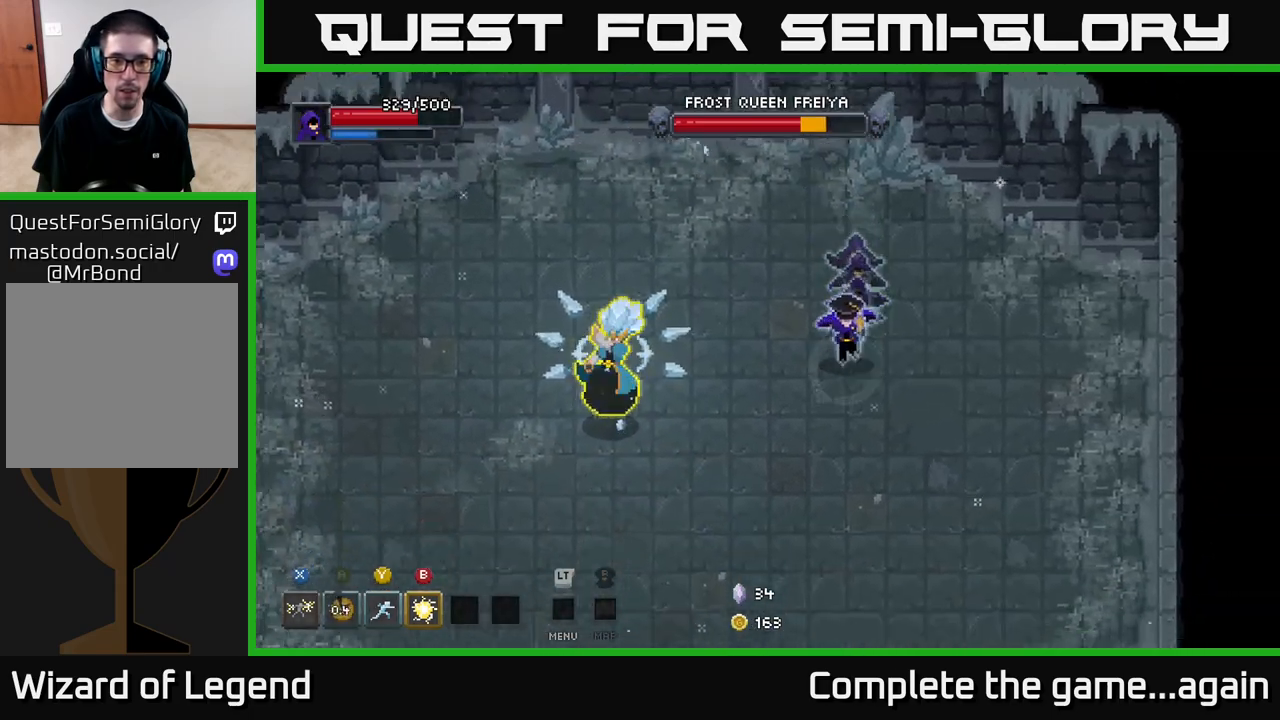
{"buttons": ["X"], "left_stick": "left", "right_stick": "center", "events": [[17, "left_stick", "down-left"], [383, "left_stick", "left"], [483, "X", "down"]]}
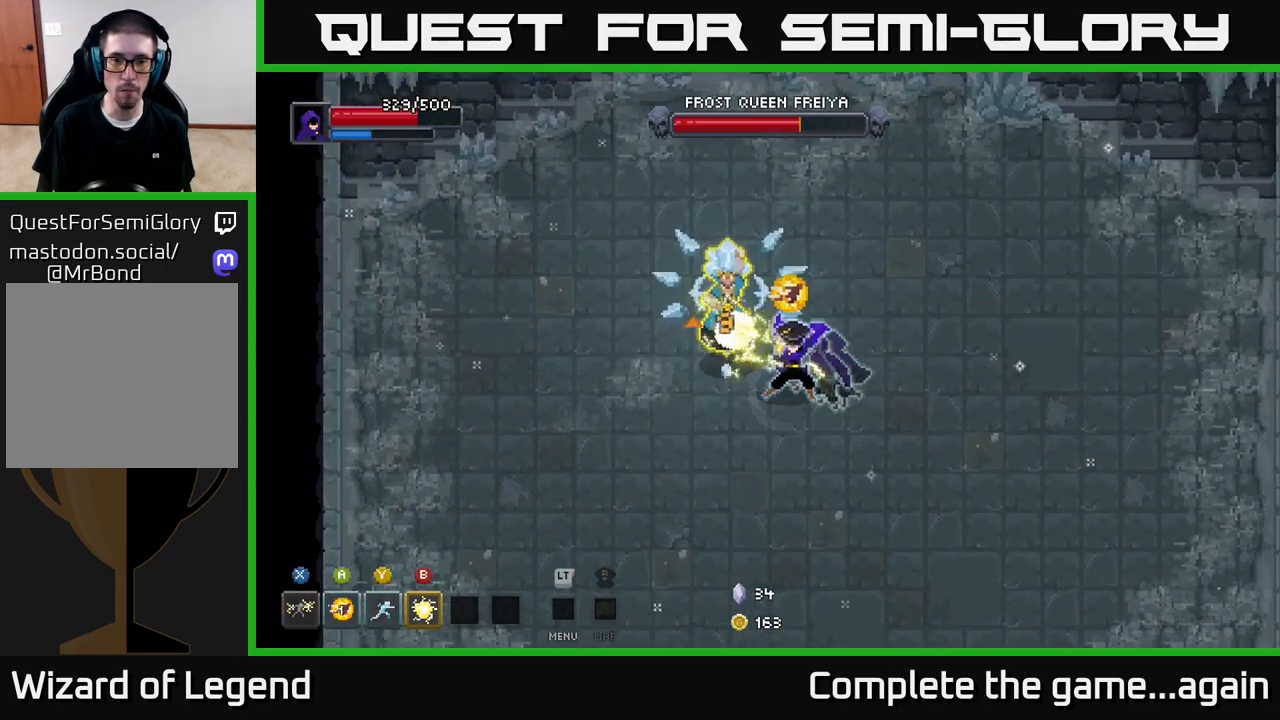
{"buttons": [], "left_stick": "left", "right_stick": "center", "events": [[450, "X", "up"]]}
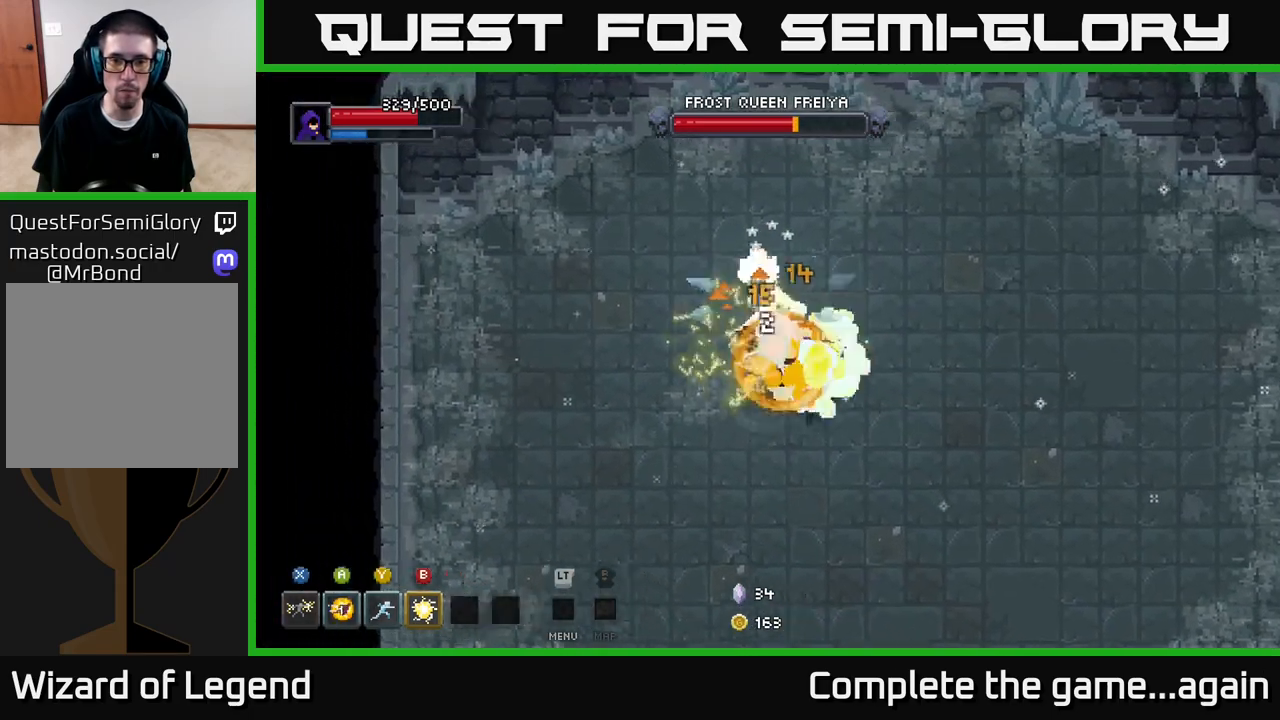
{"buttons": ["B"], "left_stick": "right", "right_stick": "center", "events": [[17, "A", "down"], [133, "left_stick", "up"], [150, "A", "up"], [200, "left_stick", "right"], [417, "B", "down"]]}
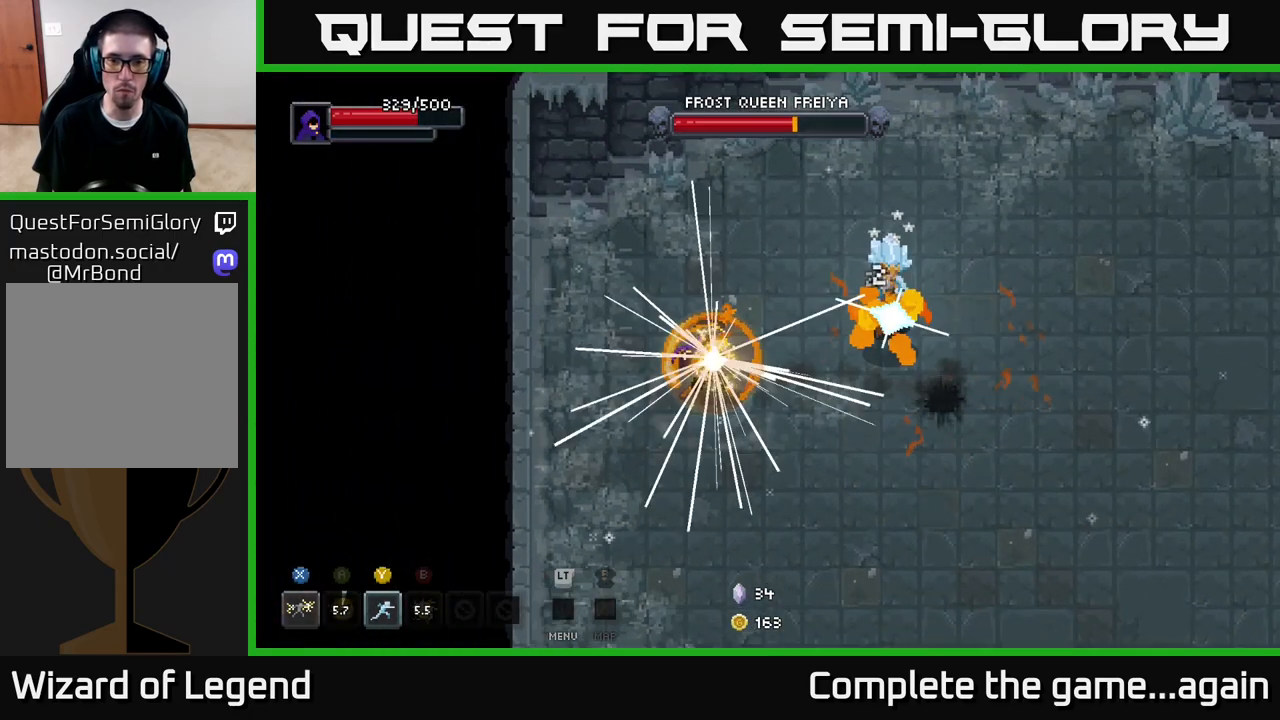
{"buttons": [], "left_stick": "right", "right_stick": "center", "events": [[17, "B", "up"]]}
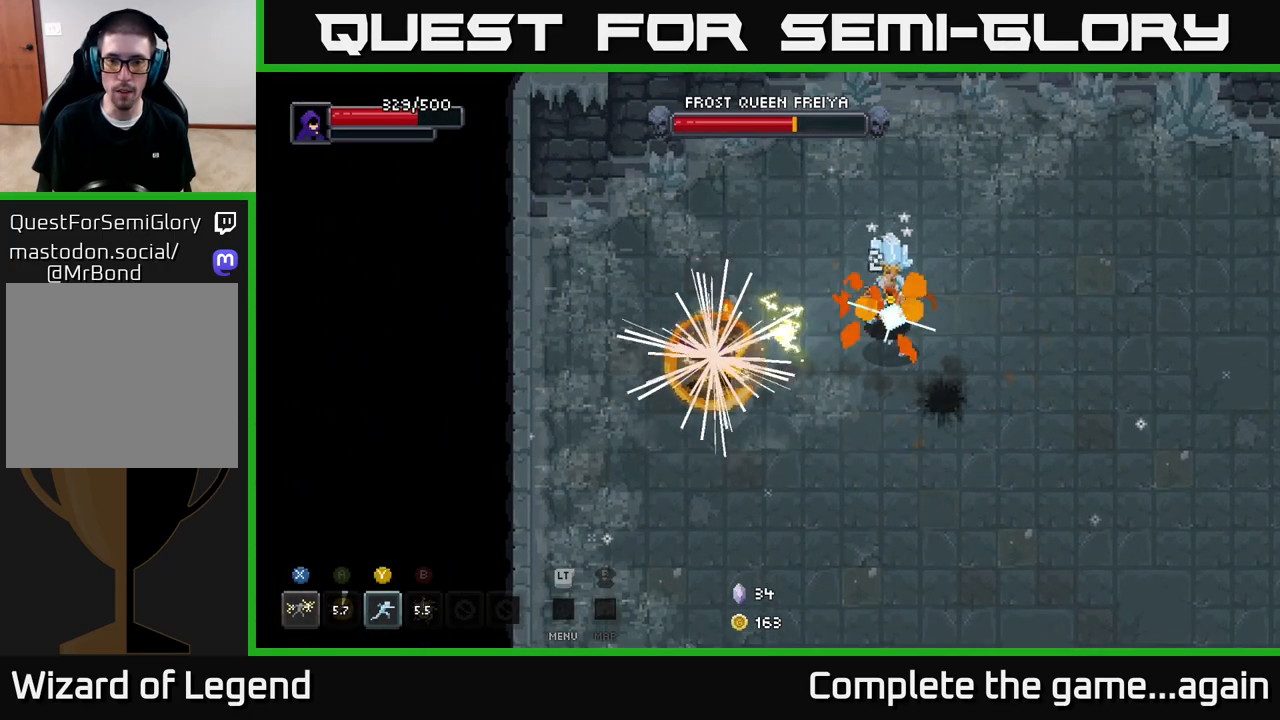
{"buttons": [], "left_stick": "center", "right_stick": "center", "events": [[417, "left_stick", "center"]]}
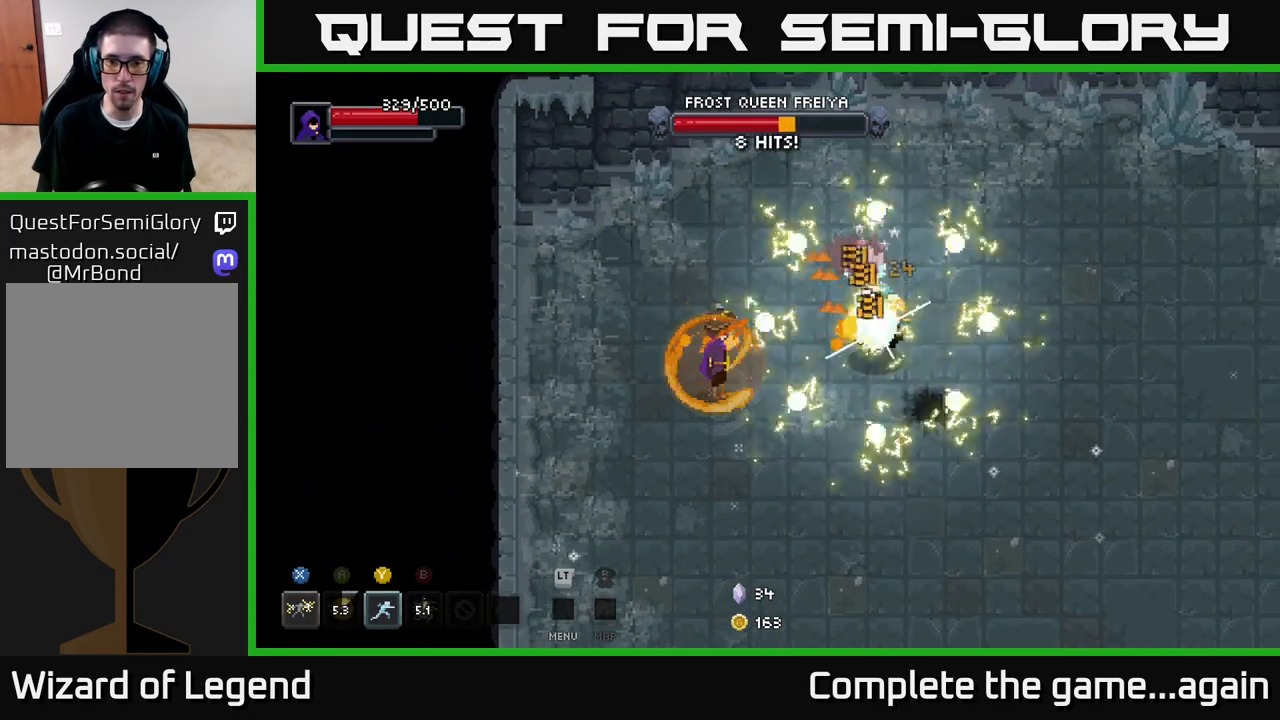
{"buttons": ["X"], "left_stick": "right", "right_stick": "center", "events": [[200, "left_stick", "right"], [467, "X", "down"]]}
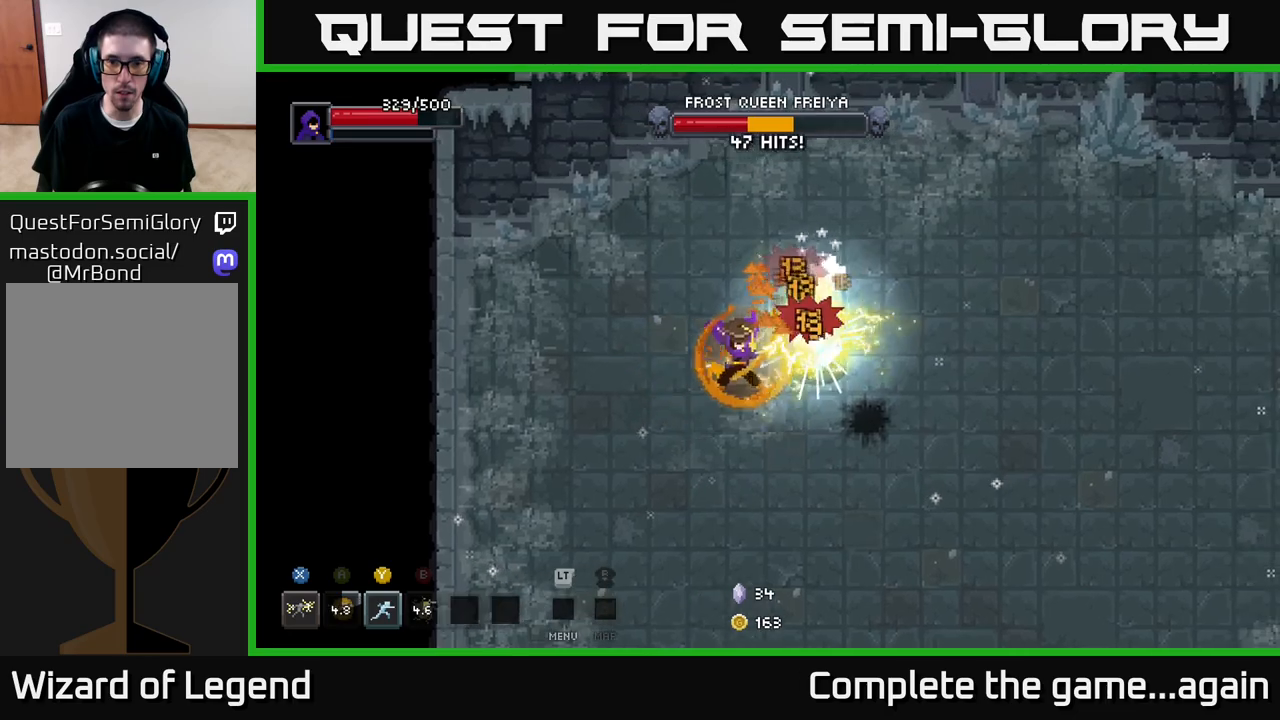
{"buttons": [], "left_stick": "right", "right_stick": "center", "events": [[117, "left_stick", "center"], [467, "left_stick", "right"], [500, "X", "up"]]}
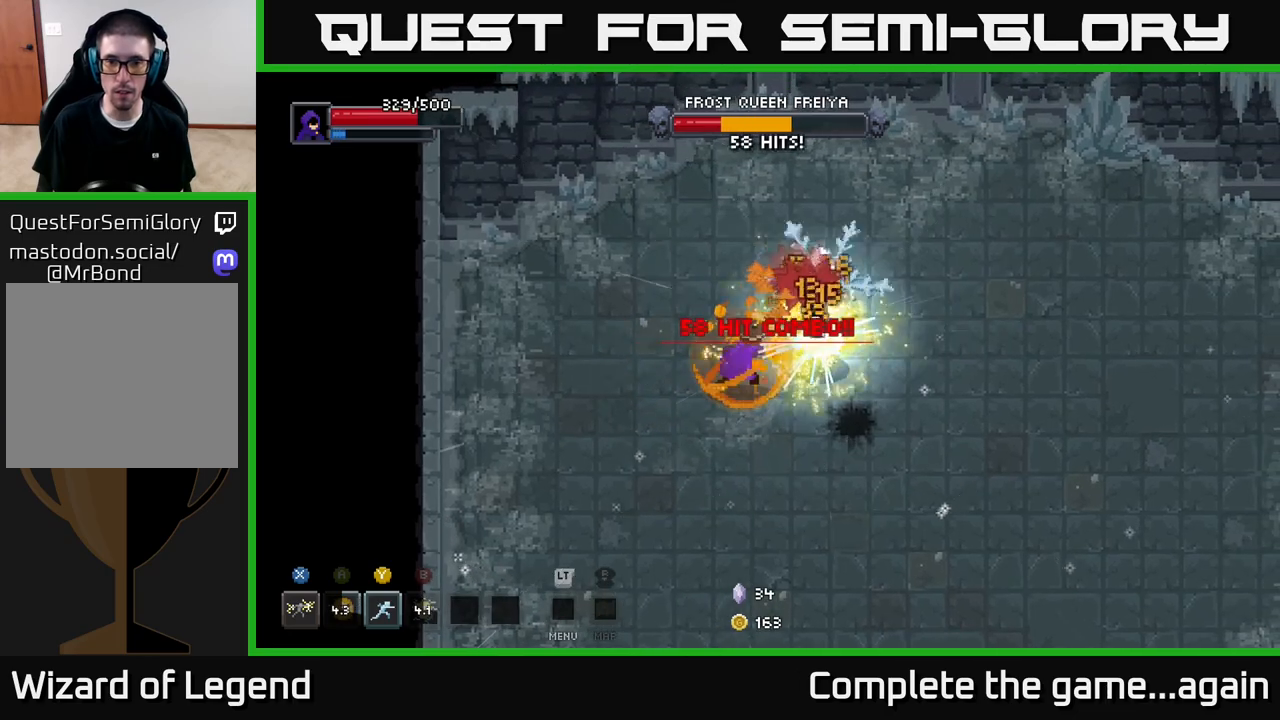
{"buttons": ["X"], "left_stick": "center", "right_stick": "center", "events": [[200, "X", "down"], [200, "left_stick", "center"]]}
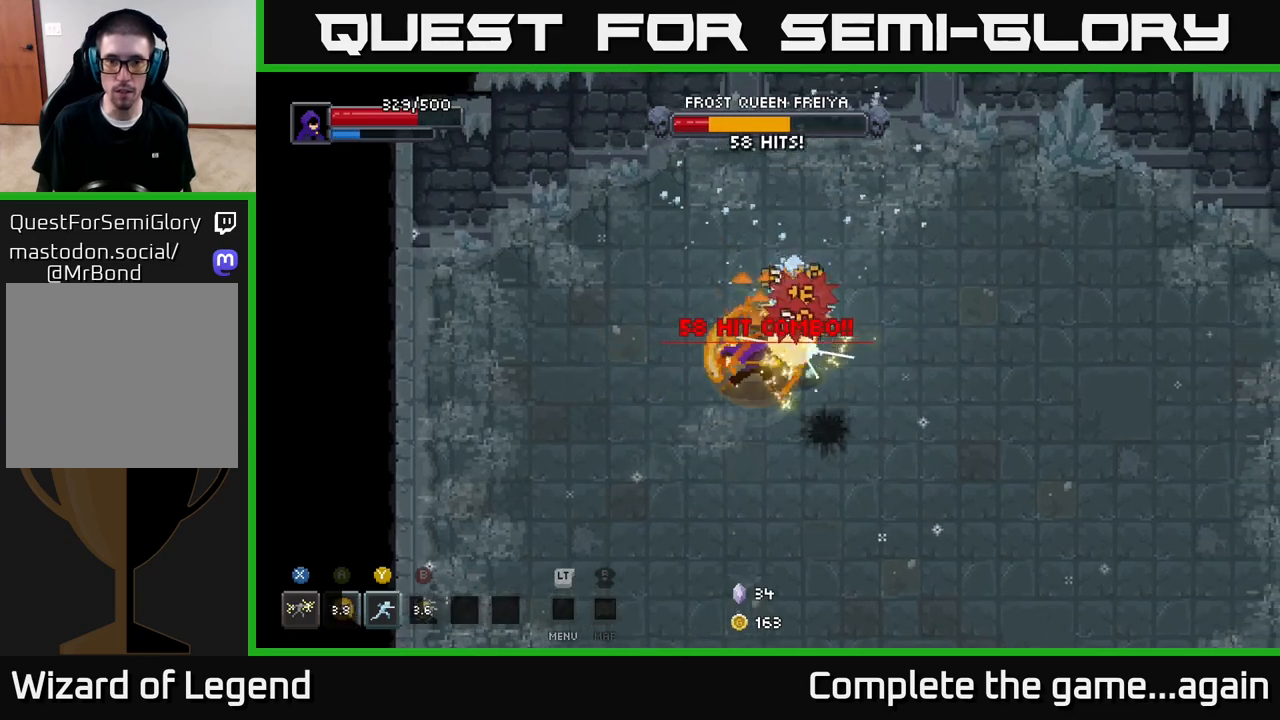
{"buttons": ["A"], "left_stick": "right", "right_stick": "center", "events": [[117, "left_stick", "right"], [233, "X", "up"], [333, "A", "down"]]}
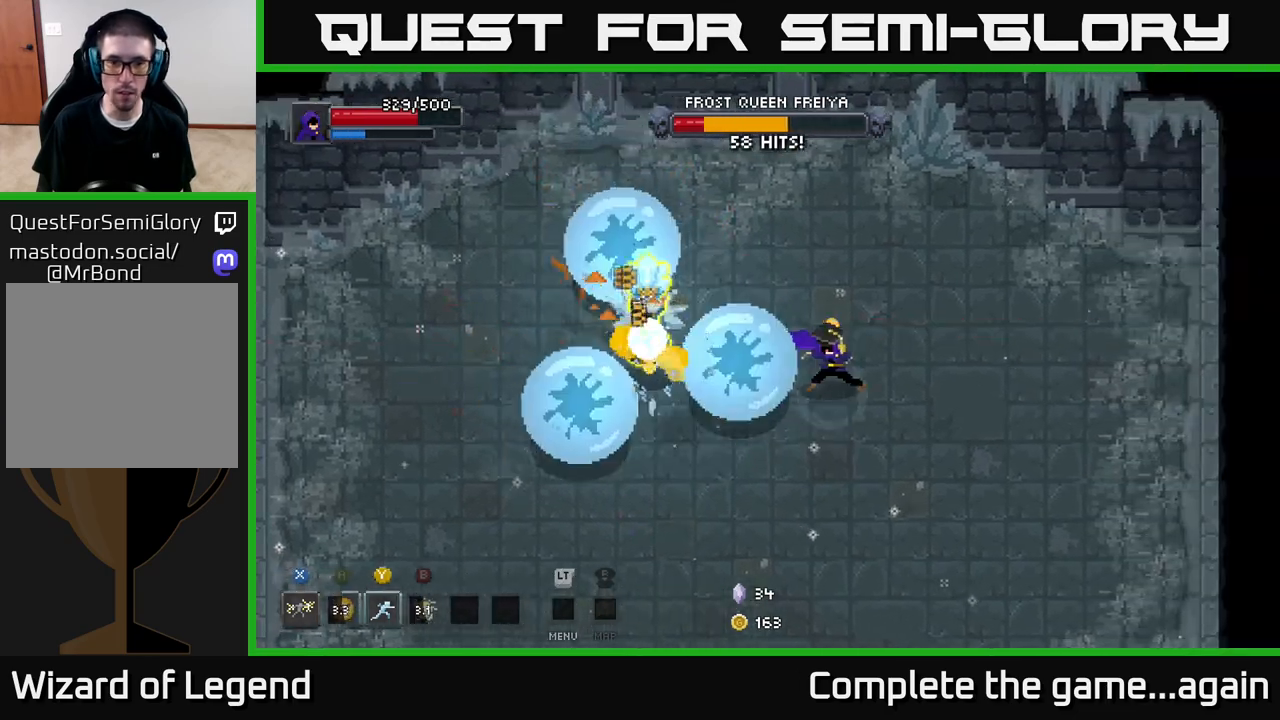
{"buttons": [], "left_stick": "down-right", "right_stick": "center", "events": [[17, "A", "up"], [33, "left_stick", "down-right"]]}